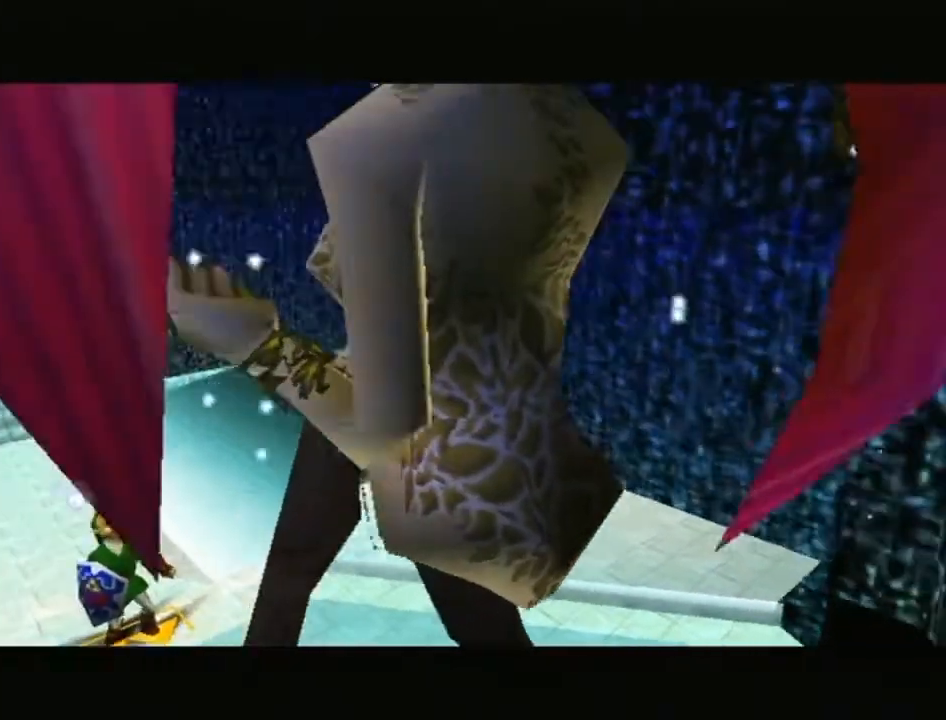
Gameplay with a controller (Nintendo layout); each line is a JSON object with the inputs held at the frame after it. "events" lists button and stick changes between this image and that frame as [ms after this image, input, new state], when the widget could be followed in between. Not read: L3 R3.
{"buttons": [], "left_stick": "center", "right_stick": "center", "events": [[267, "A", "down"], [300, "B", "down"], [467, "A", "up"], [467, "B", "up"]]}
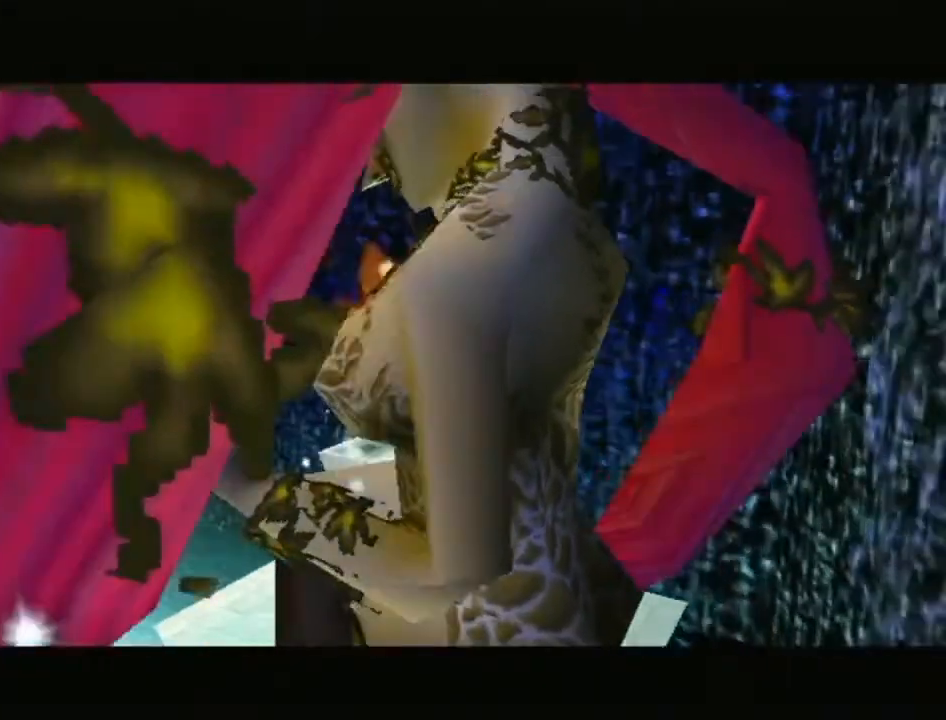
{"buttons": [], "left_stick": "center", "right_stick": "center", "events": [[17, "A", "down"], [183, "A", "up"], [217, "A", "down"], [233, "B", "down"], [300, "B", "up"], [333, "A", "up"], [400, "A", "down"], [400, "B", "down"], [483, "A", "up"], [483, "B", "up"]]}
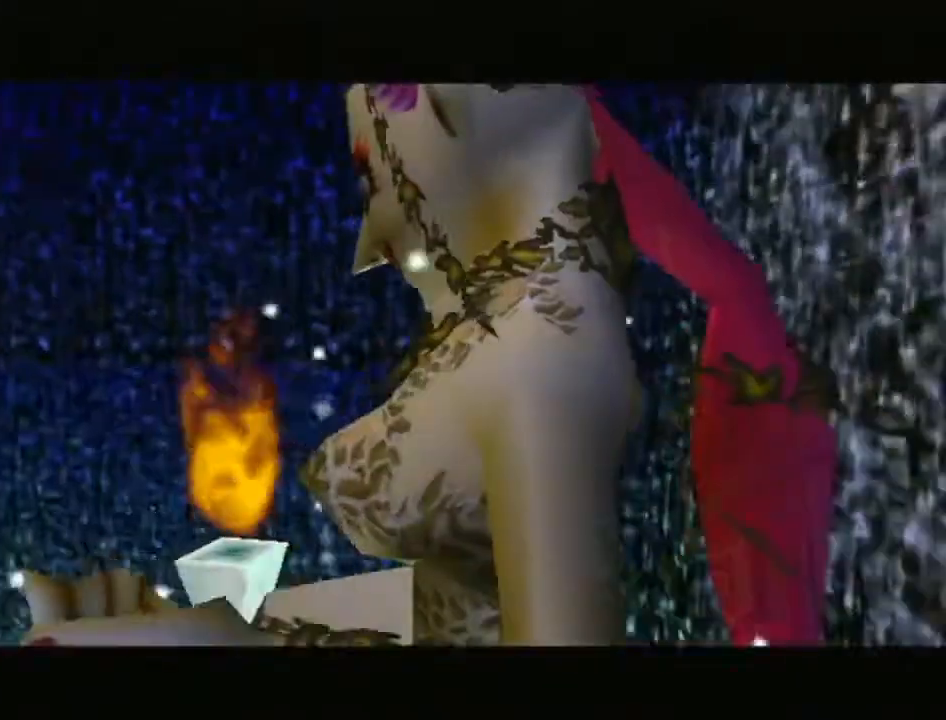
{"buttons": ["A", "B"], "left_stick": "center", "right_stick": "center", "events": [[83, "A", "down"], [83, "B", "down"], [183, "B", "up"], [200, "A", "up"], [300, "A", "down"], [300, "B", "down"], [333, "B", "up"], [367, "A", "up"], [467, "A", "down"], [467, "B", "down"]]}
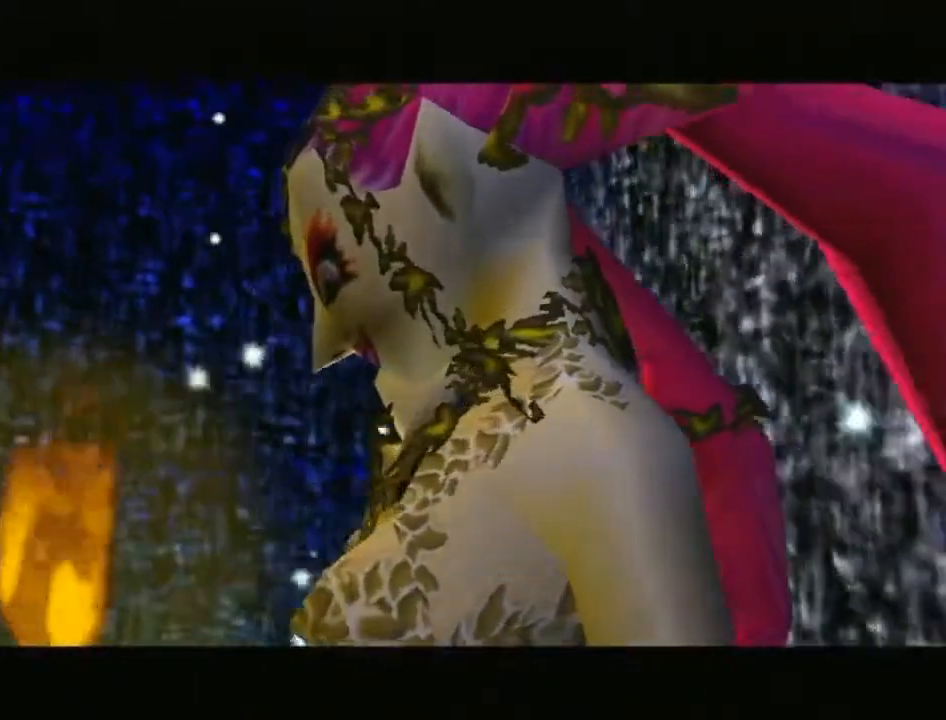
{"buttons": [], "left_stick": "center", "right_stick": "center", "events": [[17, "B", "up"], [50, "A", "up"], [150, "A", "down"], [150, "B", "down"], [250, "B", "up"], [267, "A", "up"], [333, "A", "down"], [333, "B", "down"], [433, "B", "up"], [467, "A", "up"]]}
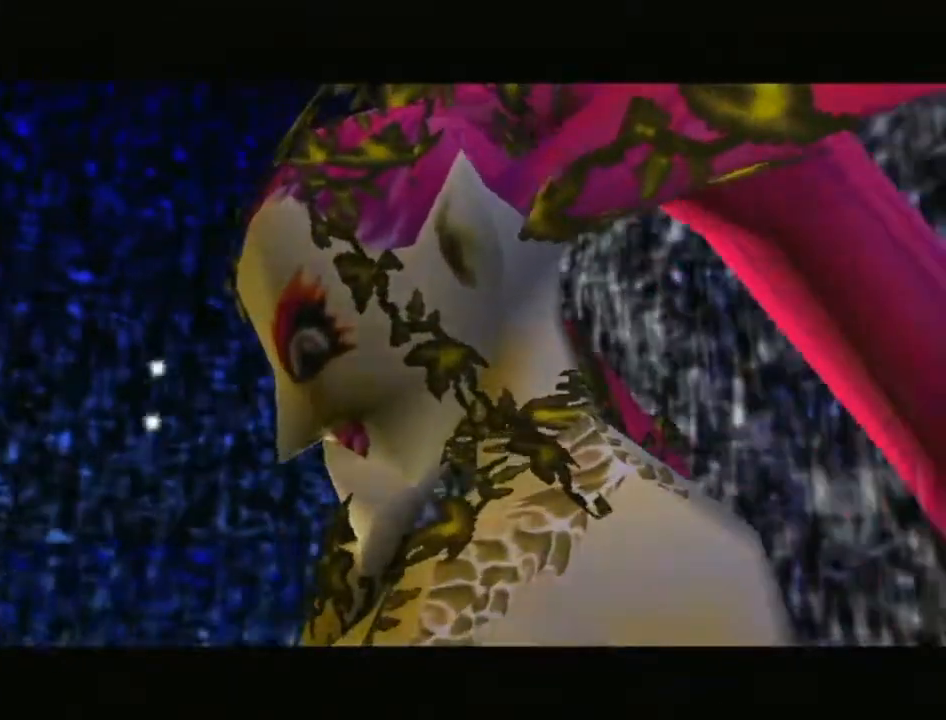
{"buttons": ["A", "B"], "left_stick": "center", "right_stick": "center", "events": [[17, "A", "down"], [50, "B", "down"], [117, "B", "up"], [150, "A", "up"], [217, "A", "down"], [217, "B", "down"], [300, "B", "up"], [333, "A", "up"], [400, "A", "down"], [400, "B", "down"]]}
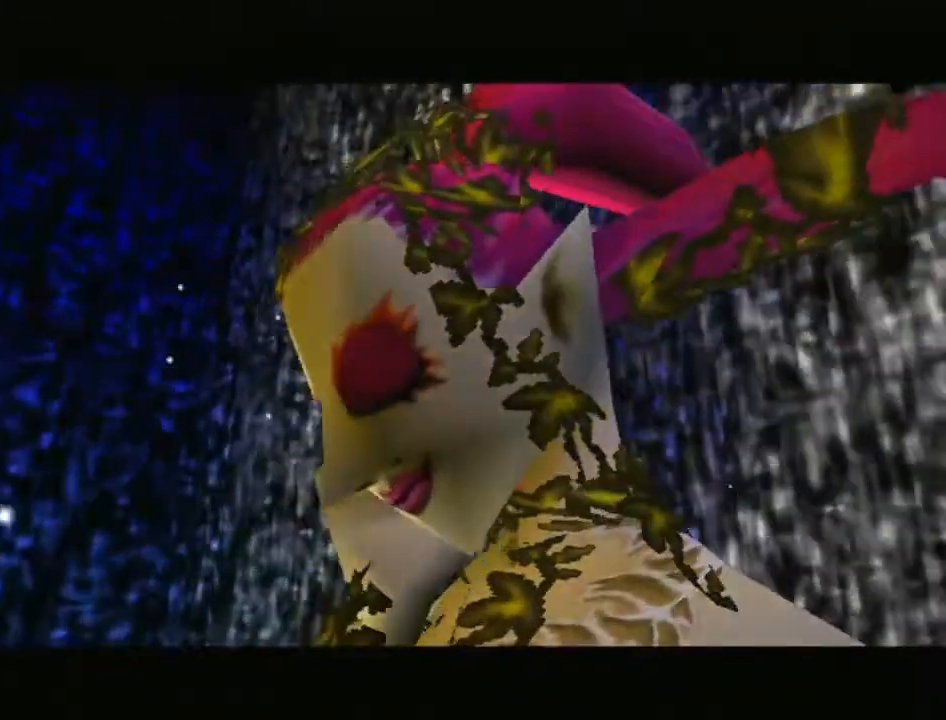
{"buttons": ["A"], "left_stick": "center", "right_stick": "center", "events": [[17, "A", "up"], [17, "B", "up"], [83, "A", "down"], [117, "B", "down"], [183, "A", "up"], [183, "B", "up"], [267, "A", "down"], [267, "B", "down"], [367, "B", "up"], [400, "A", "up"], [450, "A", "down"]]}
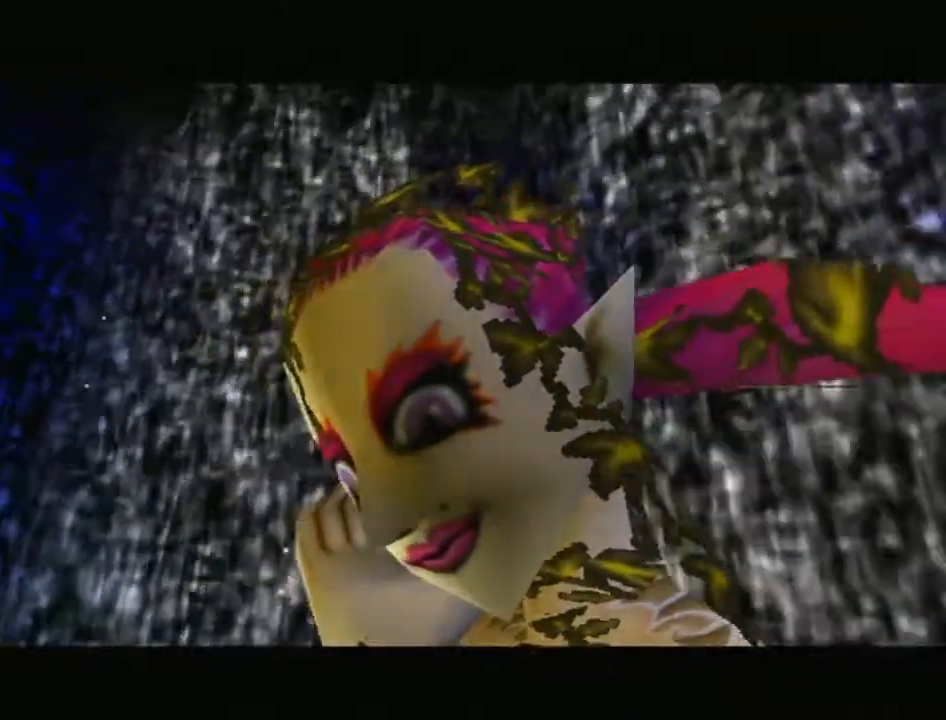
{"buttons": [], "left_stick": "center", "right_stick": "center", "events": [[50, "B", "down"], [83, "B", "up"], [117, "A", "up"], [183, "A", "down"], [200, "B", "down"], [300, "B", "up"], [333, "A", "up"], [400, "A", "down"], [433, "B", "down"], [500, "A", "up"], [500, "B", "up"]]}
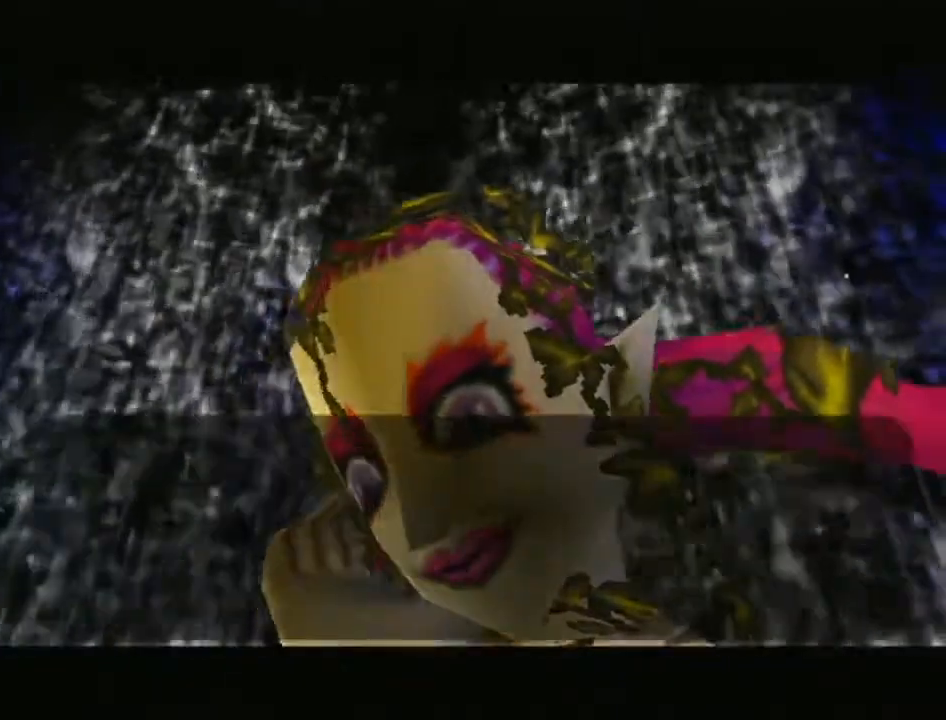
{"buttons": ["A", "B"], "left_stick": "center", "right_stick": "center", "events": [[83, "A", "down"], [117, "B", "down"], [217, "A", "up"], [217, "B", "up"], [267, "A", "down"], [300, "B", "down"], [400, "A", "up"], [400, "B", "up"], [467, "A", "down"], [467, "B", "down"]]}
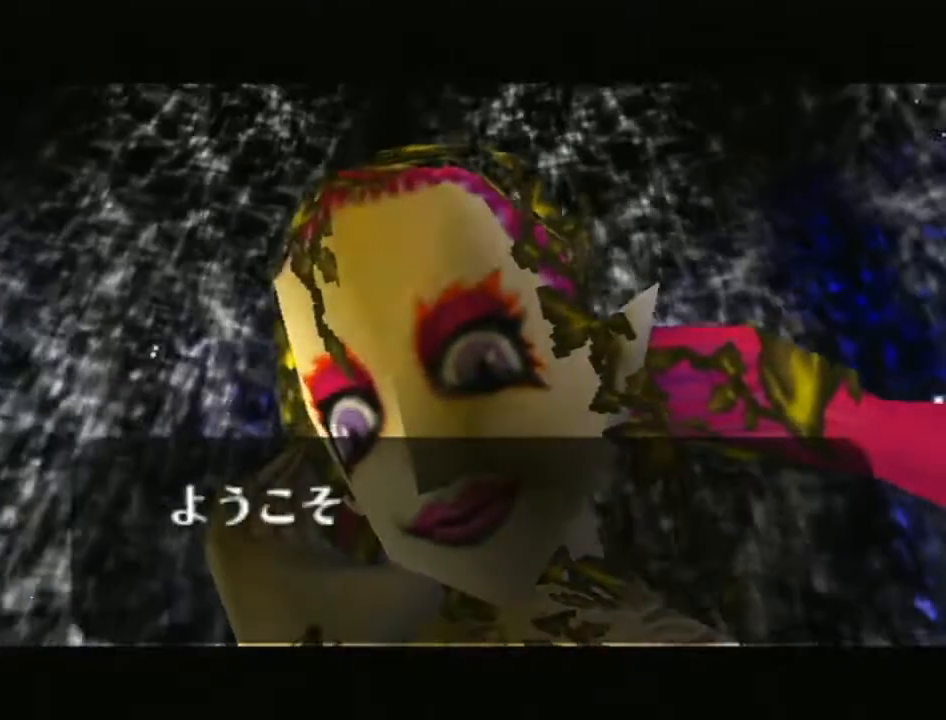
{"buttons": ["A"], "left_stick": "center", "right_stick": "center", "events": [[83, "B", "up"], [117, "A", "up"], [183, "A", "down"], [183, "B", "down"], [267, "B", "up"], [300, "A", "up"], [367, "A", "down"], [367, "B", "down"], [483, "B", "up"]]}
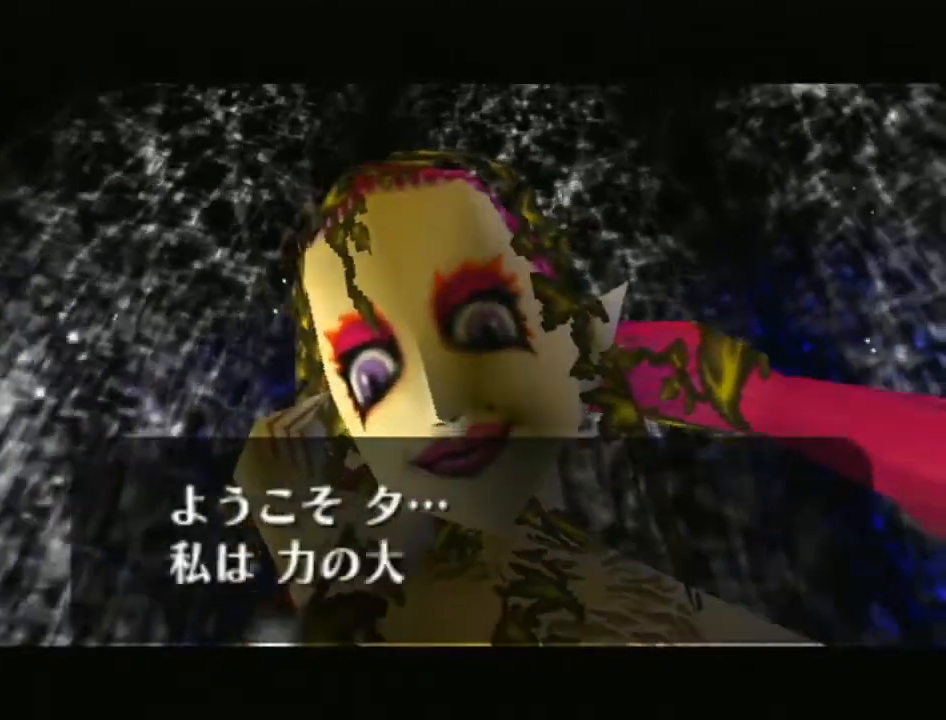
{"buttons": ["A", "B"], "left_stick": "center", "right_stick": "center", "events": [[17, "A", "up"], [50, "A", "down"], [50, "B", "down"], [183, "B", "up"], [200, "A", "up"], [267, "A", "down"], [267, "B", "down"], [367, "B", "up"], [400, "A", "up"], [467, "A", "down"], [467, "B", "down"]]}
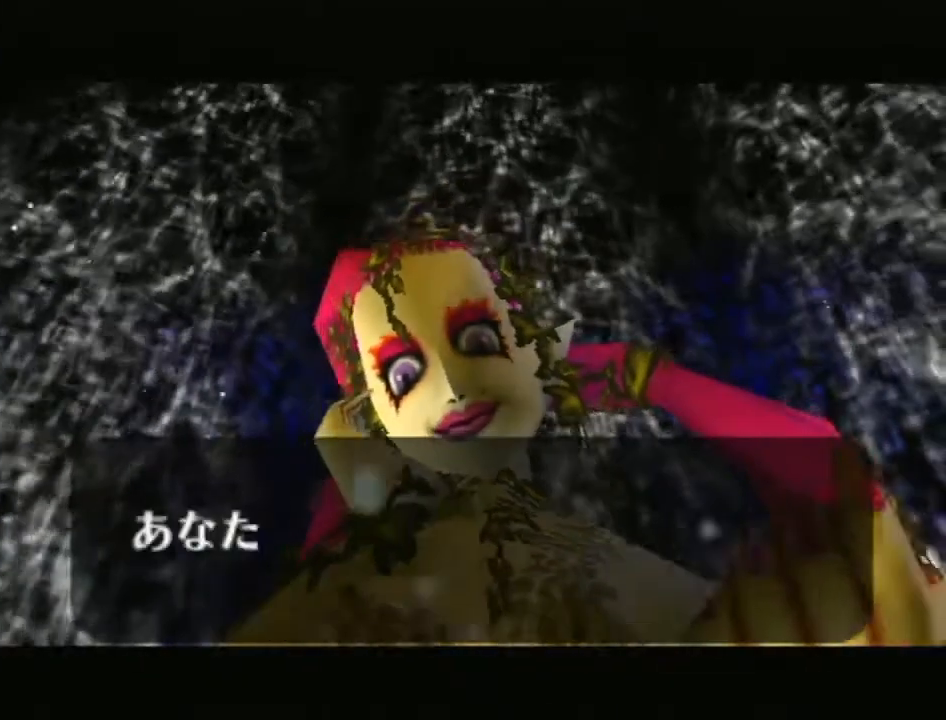
{"buttons": [], "left_stick": "center", "right_stick": "center", "events": [[50, "B", "up"], [83, "A", "up"], [150, "A", "down"], [150, "B", "down"], [250, "B", "up"], [267, "A", "up"], [333, "A", "down"], [333, "B", "down"], [433, "B", "up"], [450, "A", "up"]]}
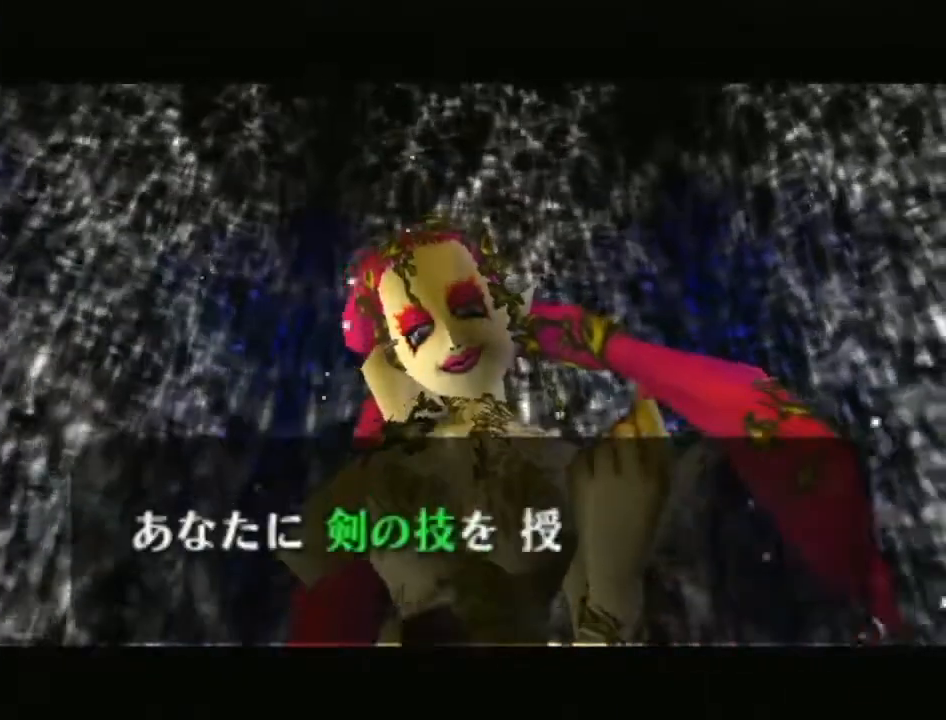
{"buttons": ["A"], "left_stick": "center", "right_stick": "center", "events": [[17, "A", "down"], [17, "B", "down"], [117, "B", "up"], [150, "A", "up"], [200, "A", "down"], [233, "B", "down"], [267, "B", "up"], [333, "A", "up"], [400, "A", "down"], [400, "B", "down"], [483, "B", "up"]]}
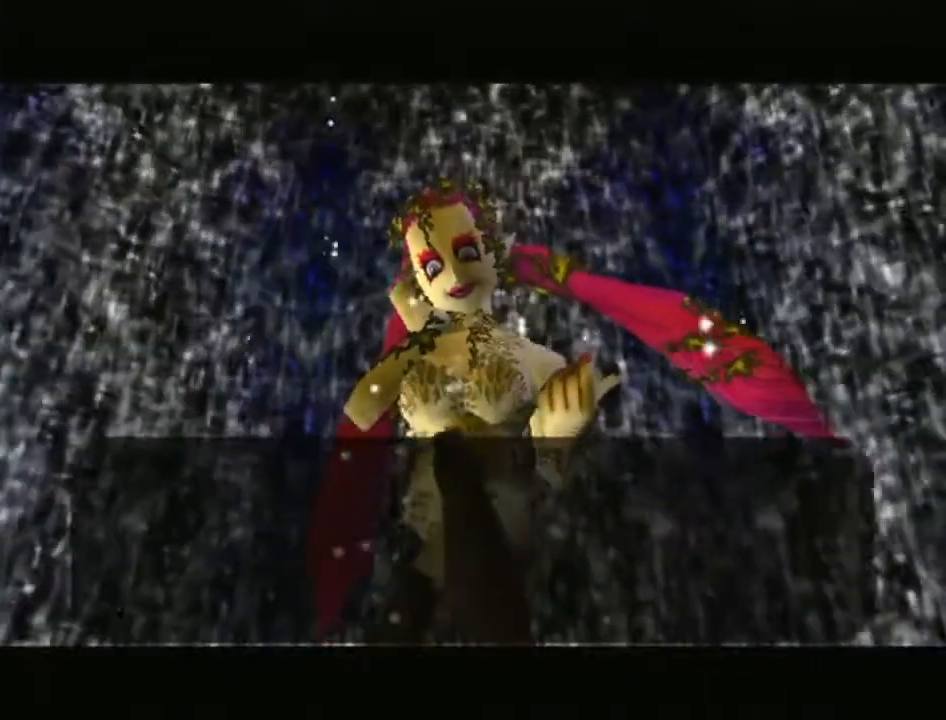
{"buttons": ["A"], "left_stick": "center", "right_stick": "center", "events": [[17, "A", "up"], [83, "A", "down"], [150, "B", "down"], [183, "B", "up"], [233, "A", "up"], [300, "A", "down"], [333, "B", "down"], [367, "B", "up"], [433, "A", "up"], [483, "A", "down"]]}
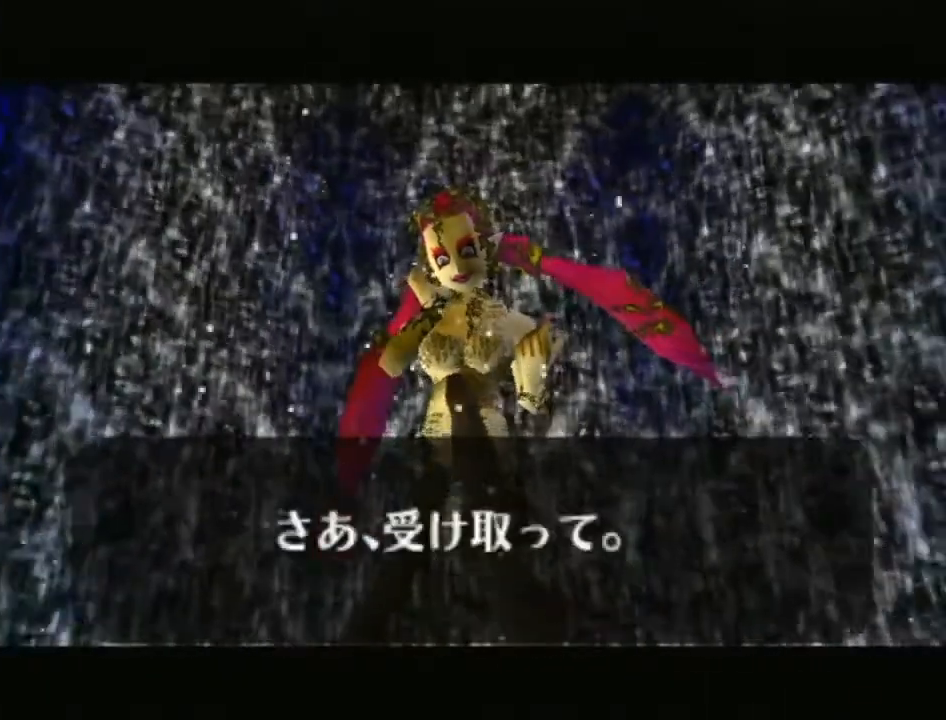
{"buttons": [], "left_stick": "center", "right_stick": "center", "events": [[17, "B", "down"], [83, "B", "up"], [117, "A", "up"], [183, "A", "down"], [217, "B", "down"], [233, "B", "up"], [300, "A", "up"], [383, "A", "down"], [383, "B", "down"], [417, "B", "up"], [500, "A", "up"]]}